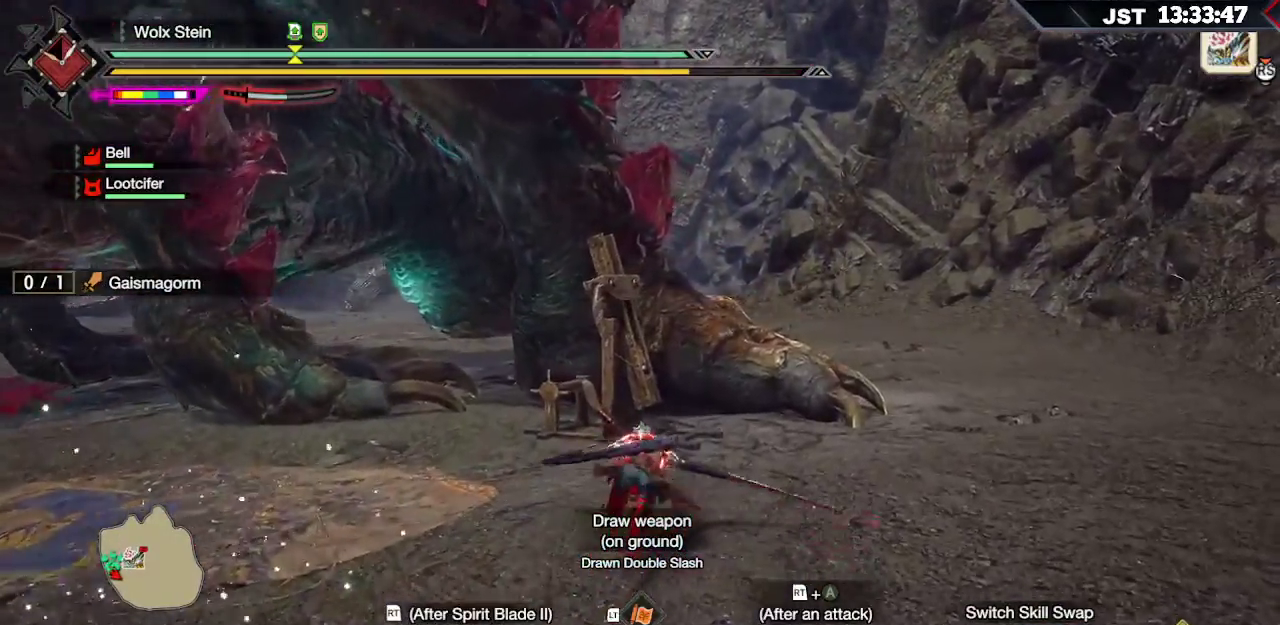
Gameplay with a controller (Xbox layout); each line is a JSON object with the inputs held at the frame after it. "events" lists button and stick changes between this image and that frame as [ms after this image, input, new state], when the widget could be followed in between.
{"buttons": [], "left_stick": "up", "right_stick": "center", "events": [[33, "A", "up"]]}
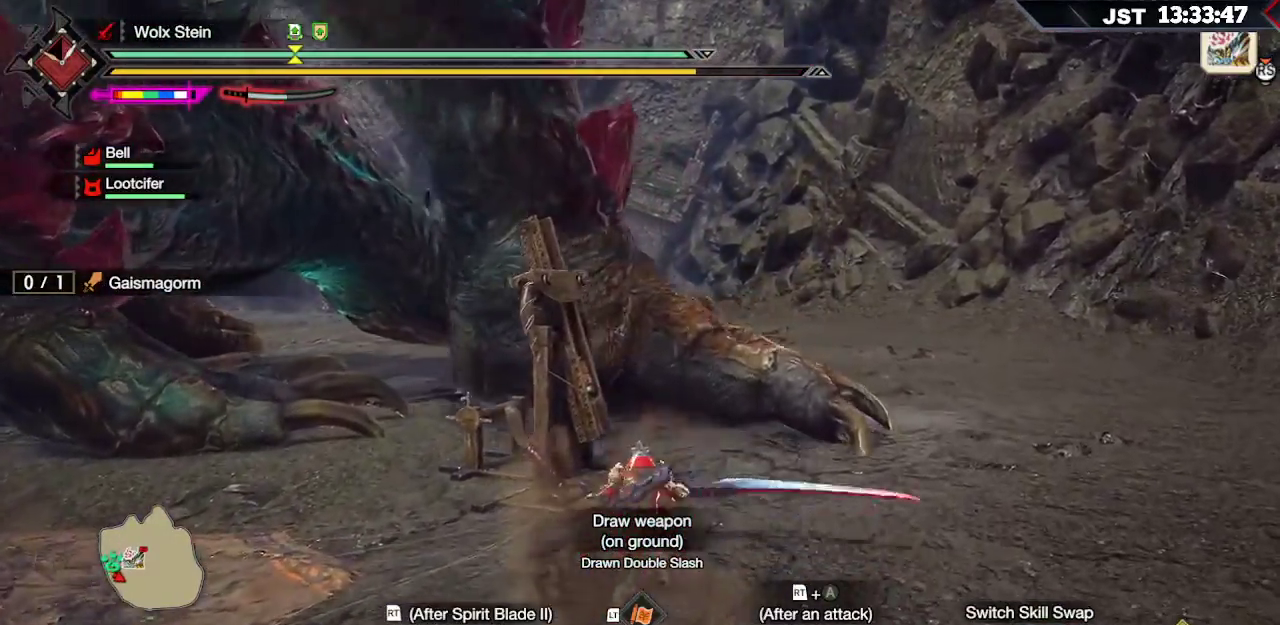
{"buttons": [], "left_stick": "up", "right_stick": "center", "events": []}
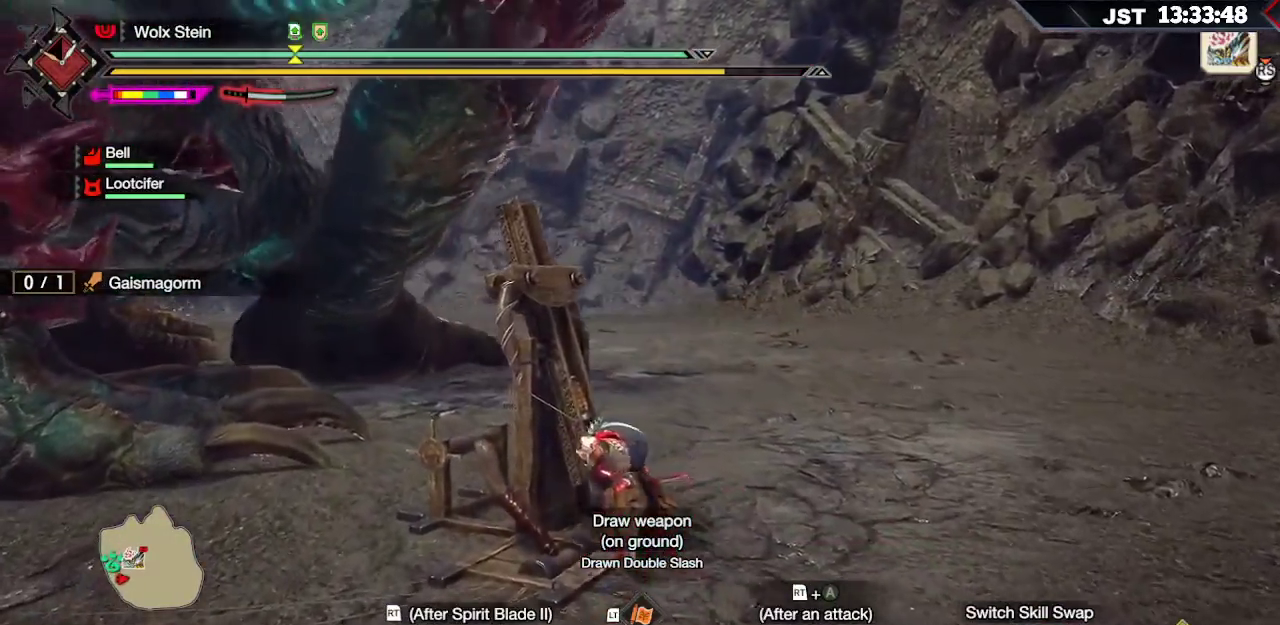
{"buttons": [], "left_stick": "right", "right_stick": "center", "events": [[100, "right_stick", "left"], [200, "left_stick", "up-right"], [333, "left_stick", "right"], [333, "right_stick", "center"]]}
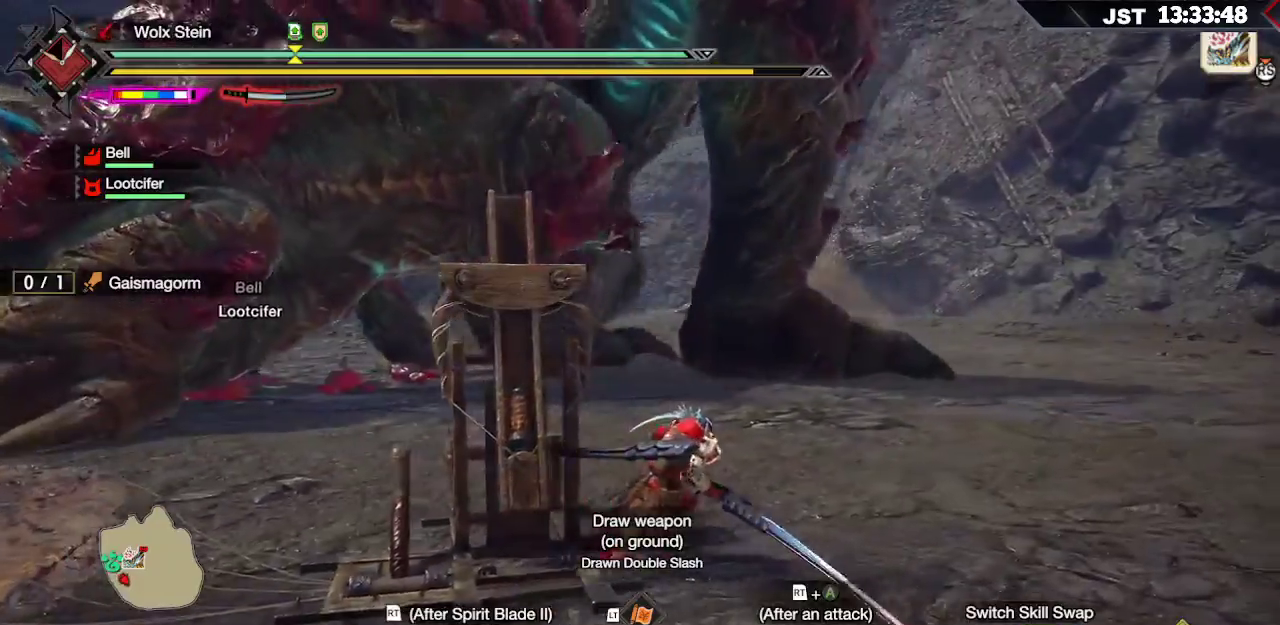
{"buttons": [], "left_stick": "up-right", "right_stick": "left", "events": [[67, "left_stick", "up-right"], [433, "right_stick", "left"]]}
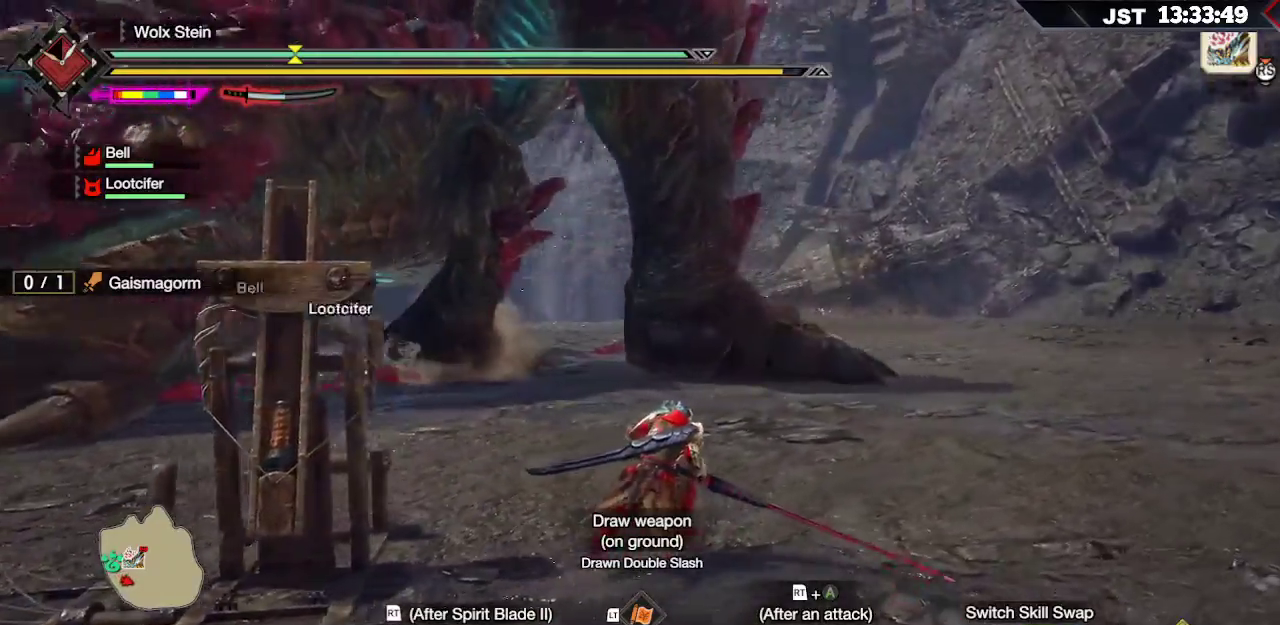
{"buttons": [], "left_stick": "up-right", "right_stick": "center", "events": [[167, "right_stick", "center"]]}
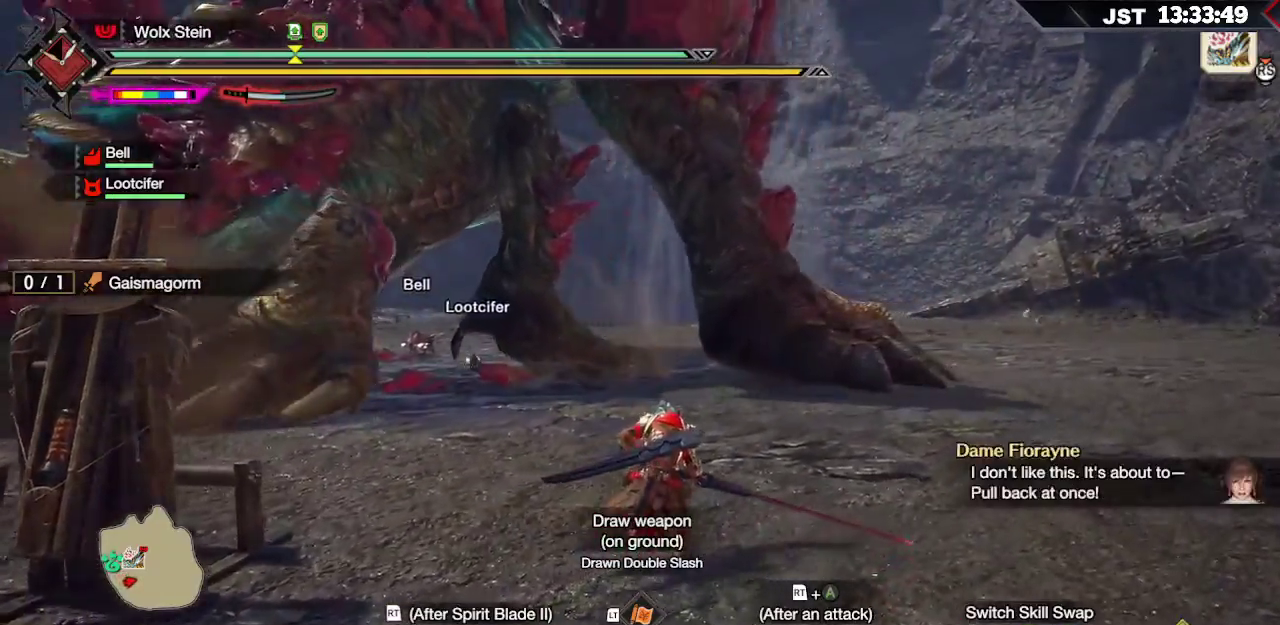
{"buttons": [], "left_stick": "up-right", "right_stick": "left", "events": [[317, "right_stick", "left"]]}
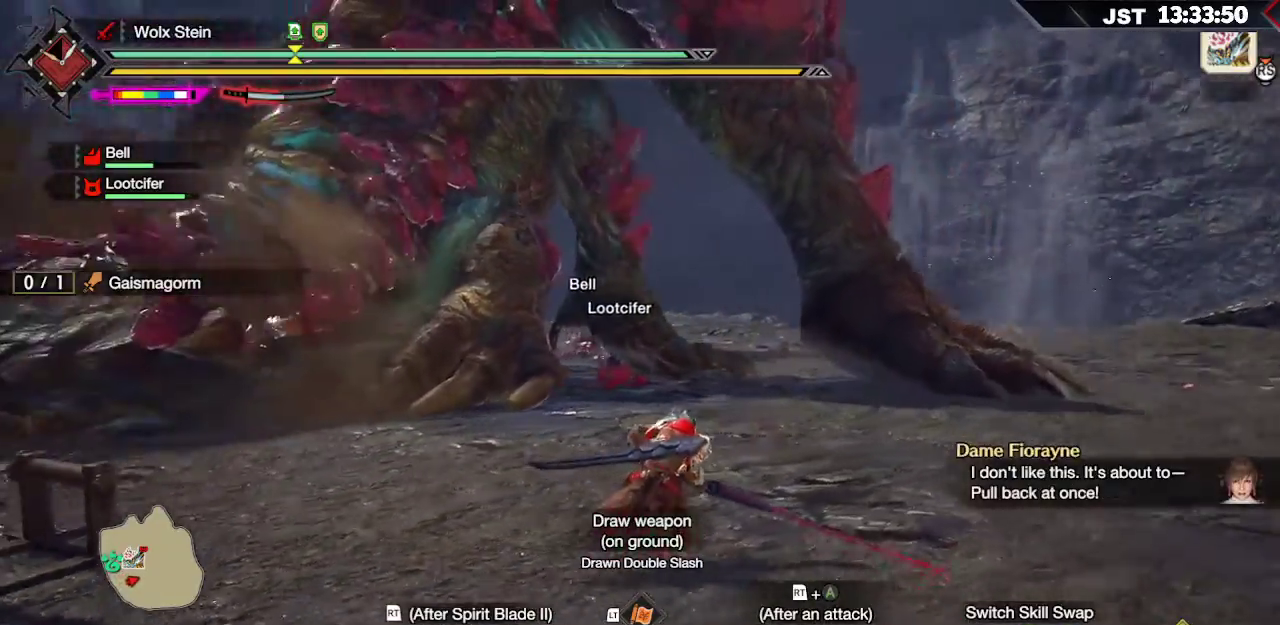
{"buttons": [], "left_stick": "up-right", "right_stick": "center", "events": [[83, "right_stick", "center"]]}
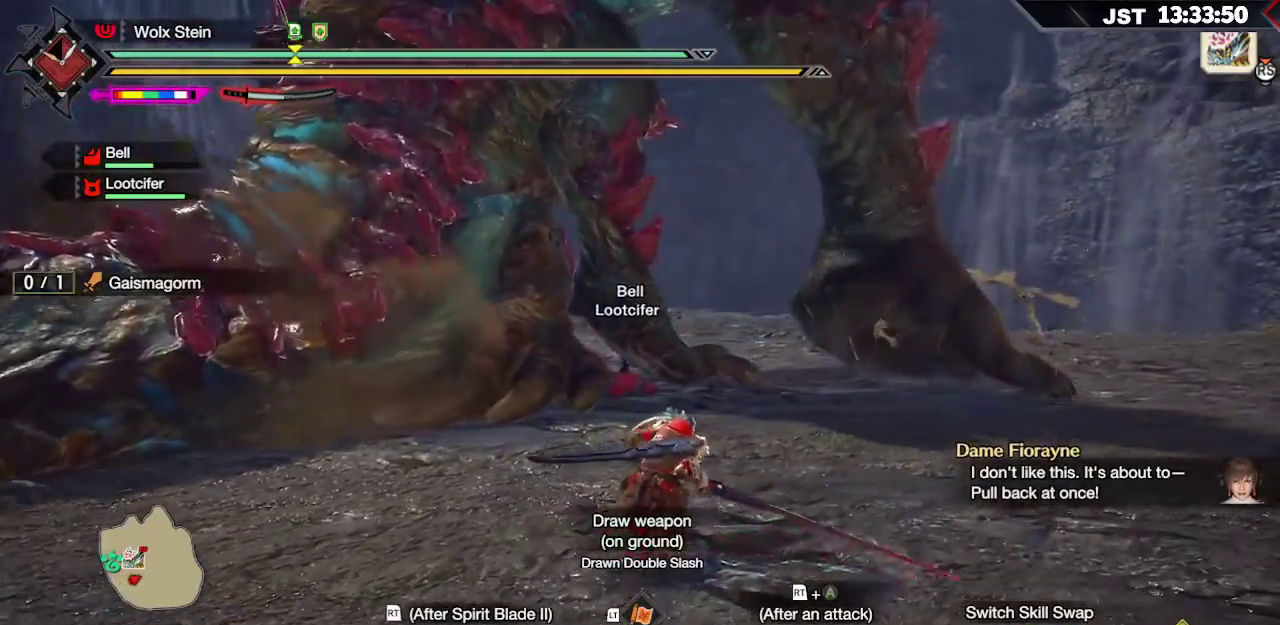
{"buttons": [], "left_stick": "up-right", "right_stick": "center", "events": []}
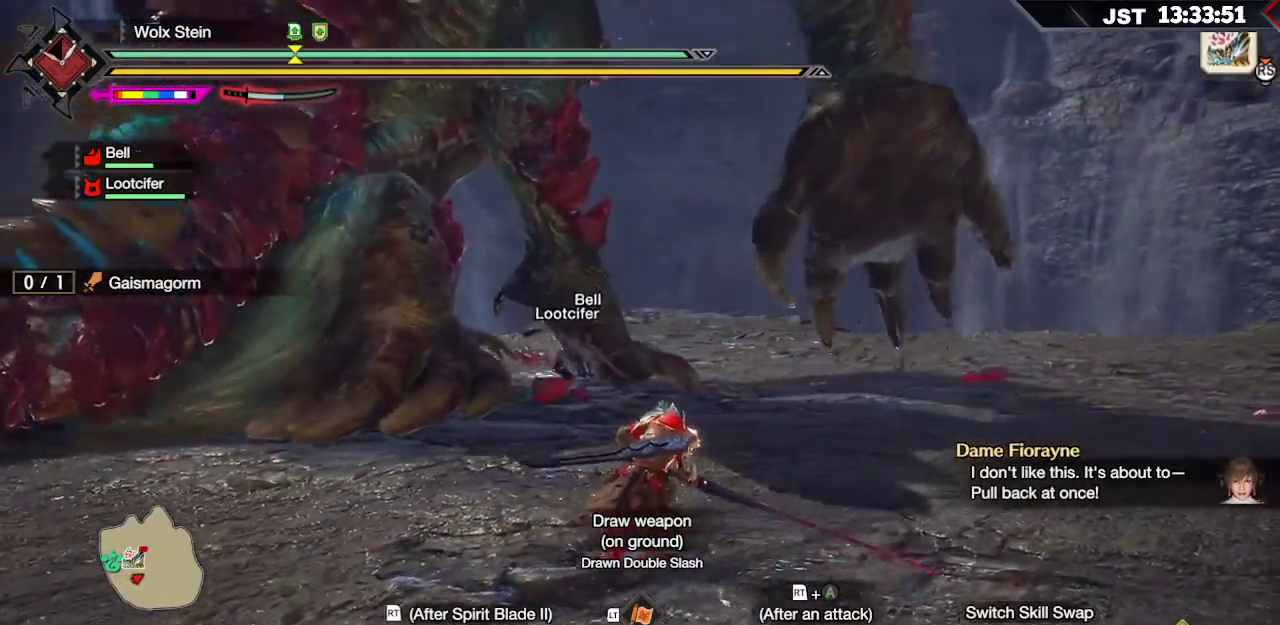
{"buttons": [], "left_stick": "up-left", "right_stick": "center", "events": [[133, "left_stick", "up"], [283, "left_stick", "up-left"]]}
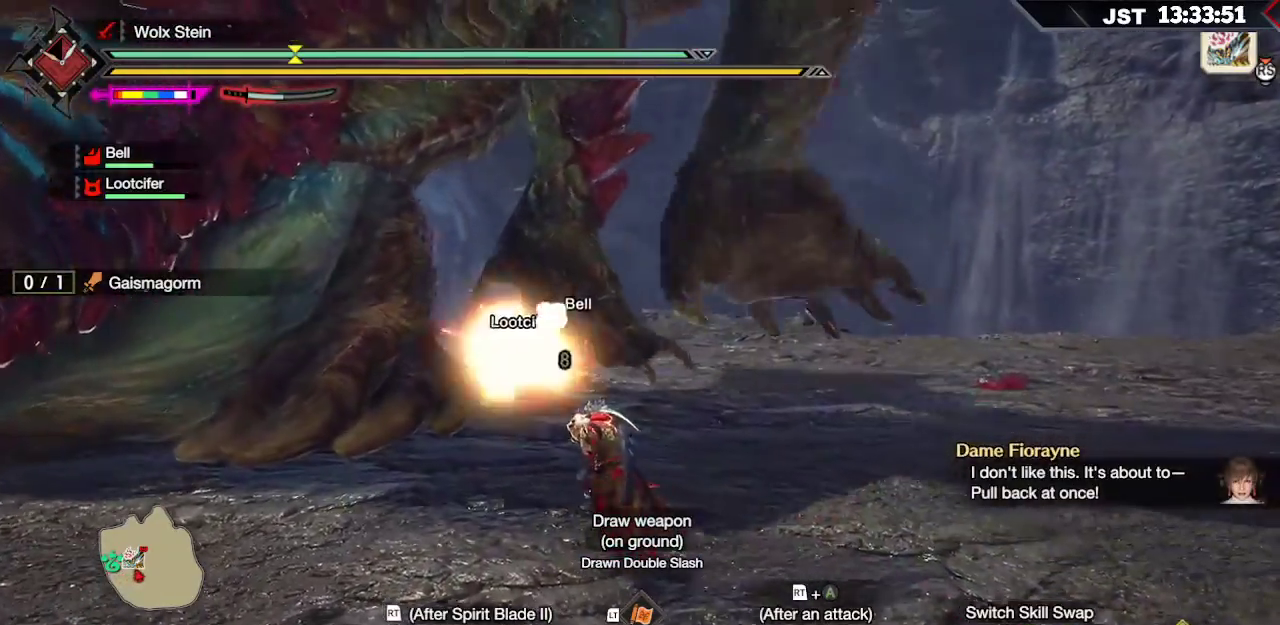
{"buttons": [], "left_stick": "right", "right_stick": "center", "events": [[317, "left_stick", "up-right"], [450, "left_stick", "right"]]}
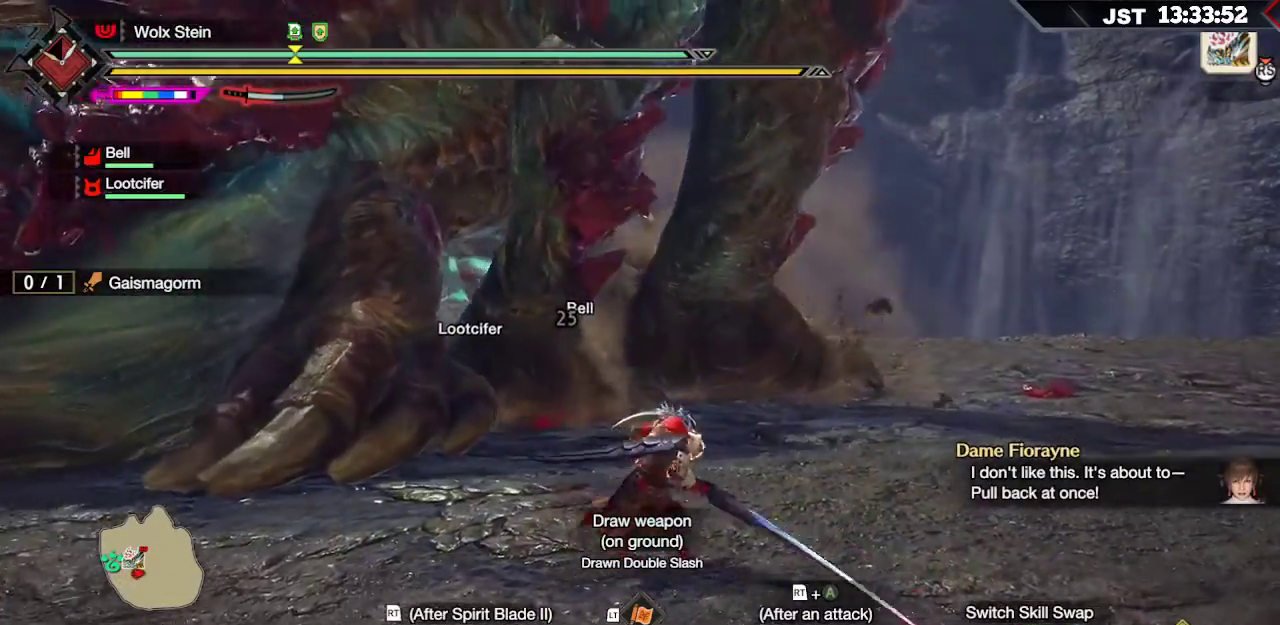
{"buttons": [], "left_stick": "right", "right_stick": "center", "events": []}
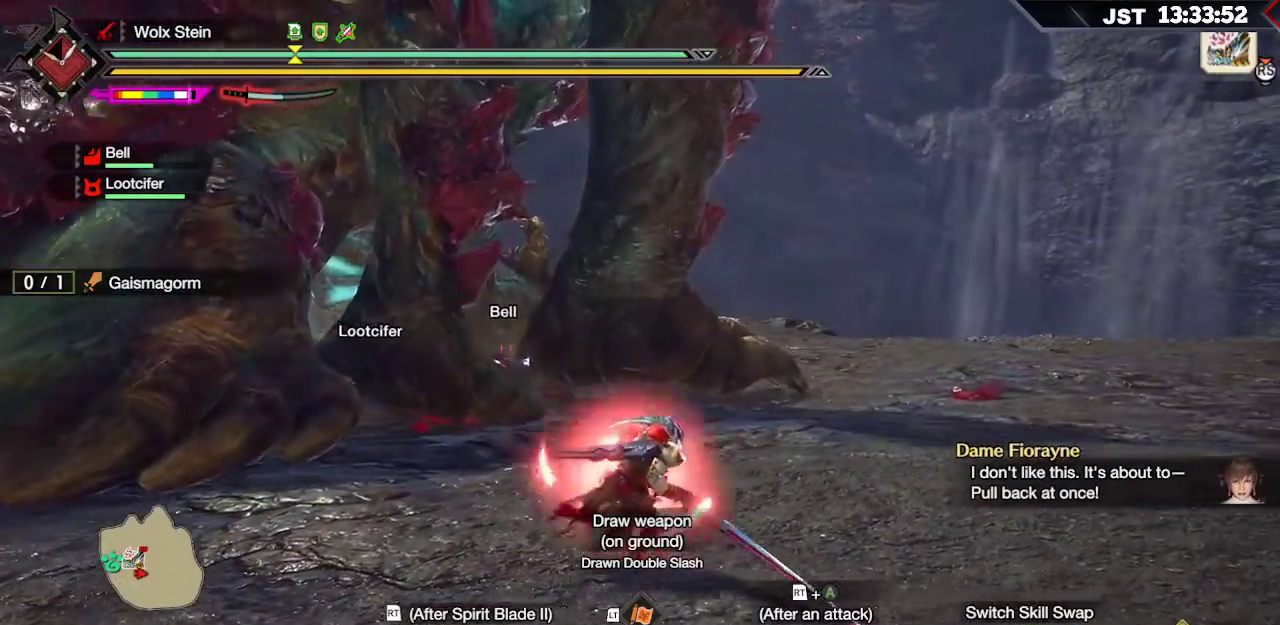
{"buttons": ["R1"], "left_stick": "right", "right_stick": "center", "events": [[133, "R1", "down"]]}
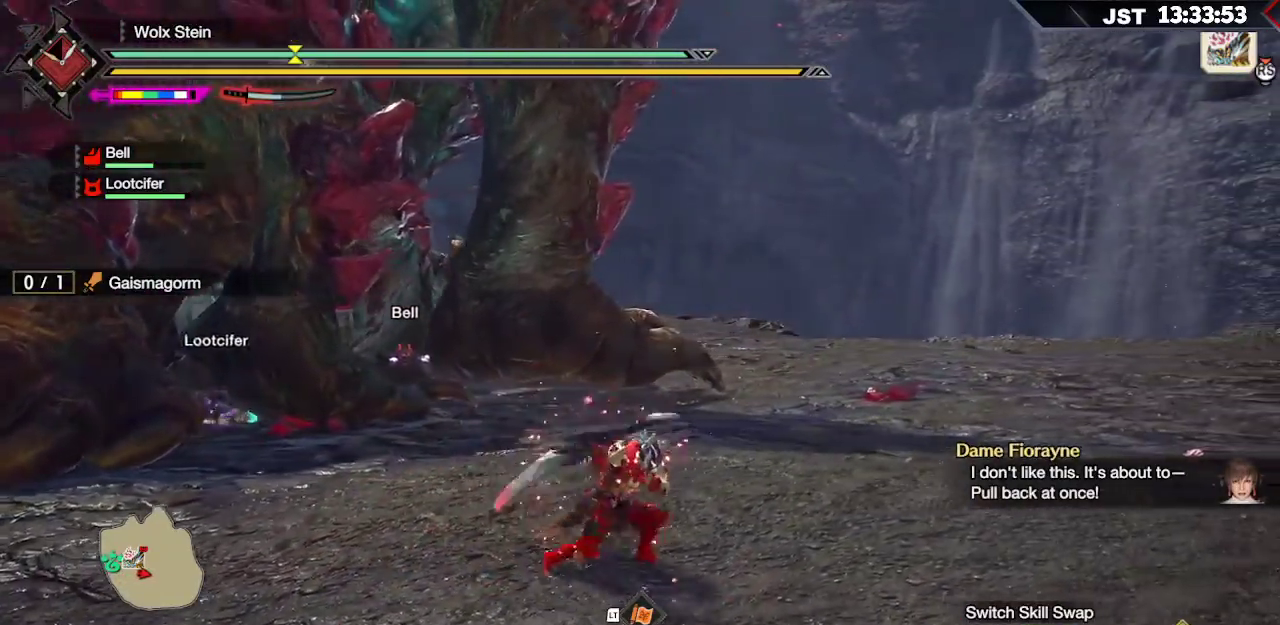
{"buttons": ["R1"], "left_stick": "right", "right_stick": "center", "events": [[200, "right_stick", "left"], [433, "right_stick", "center"]]}
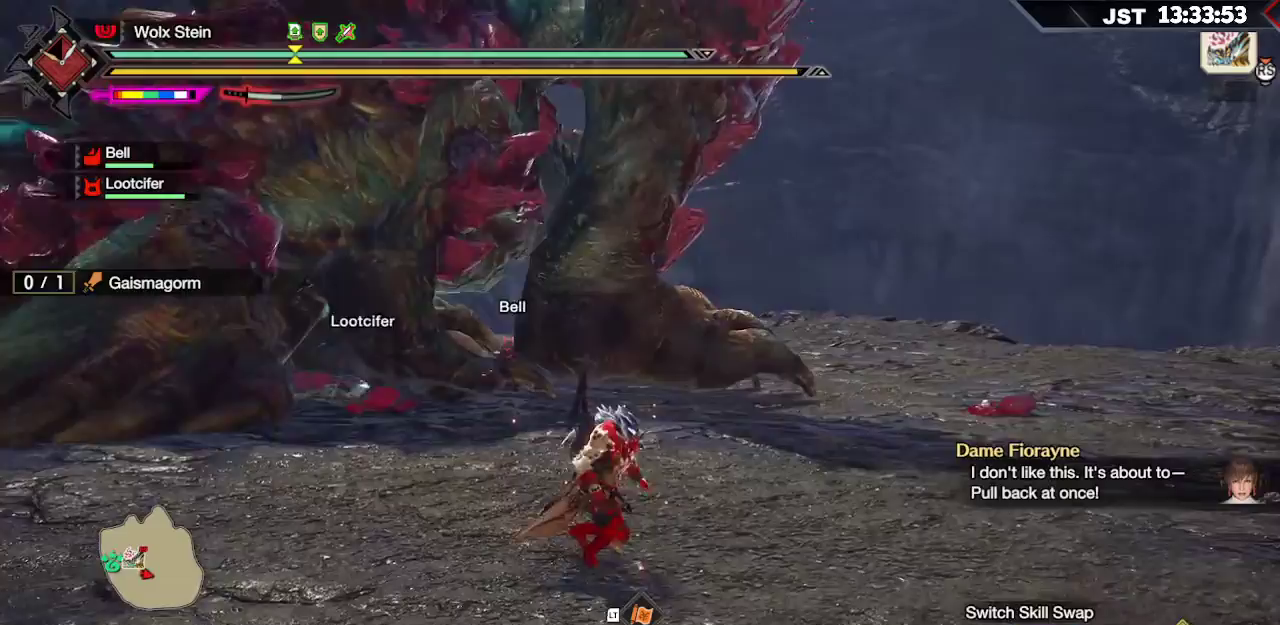
{"buttons": ["R1"], "left_stick": "down-right", "right_stick": "center", "events": [[333, "left_stick", "down-right"]]}
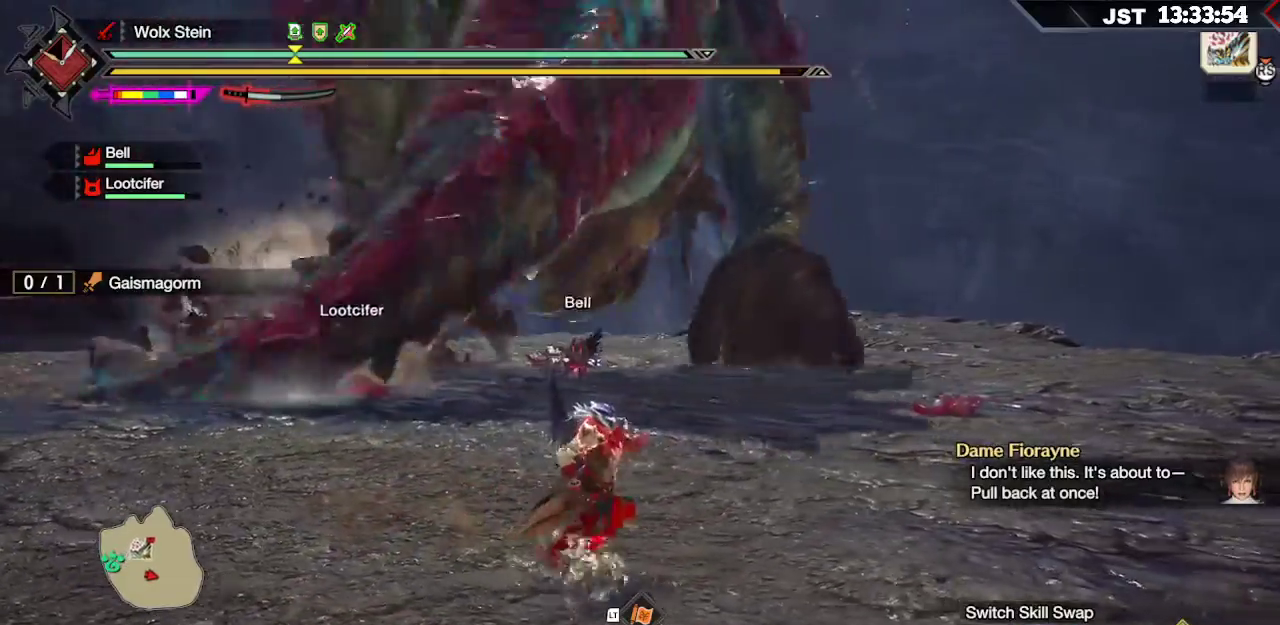
{"buttons": ["R1"], "left_stick": "down", "right_stick": "center", "events": [[417, "left_stick", "down"]]}
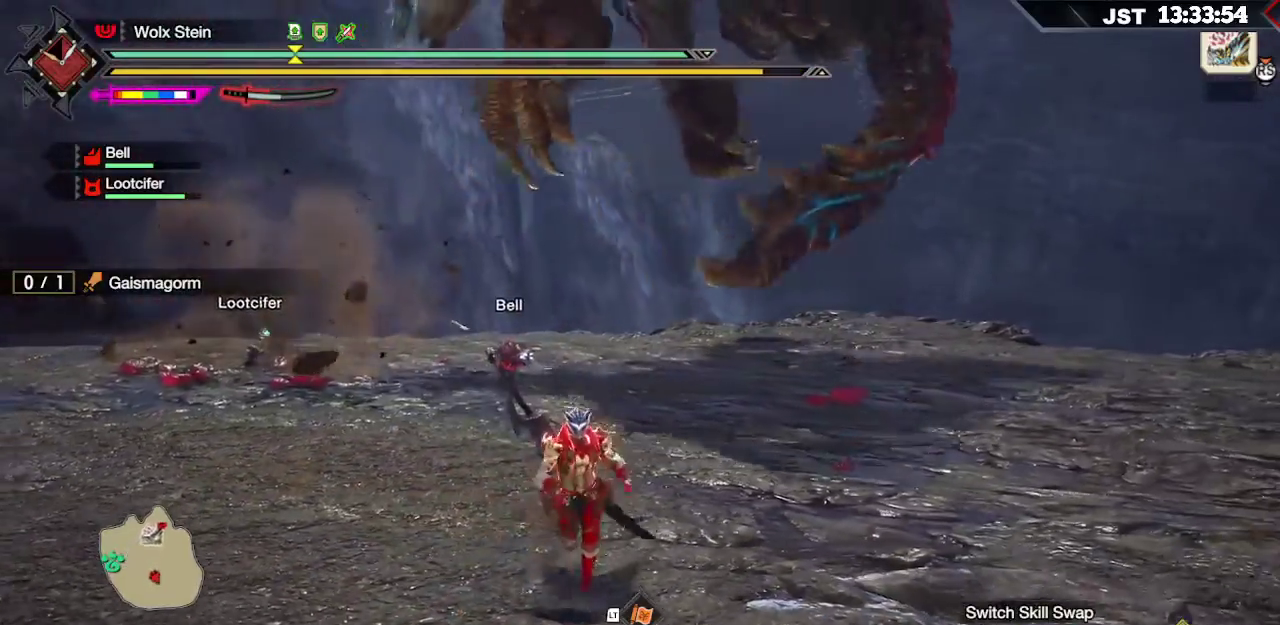
{"buttons": ["R1"], "left_stick": "left", "right_stick": "center", "events": [[433, "left_stick", "left"]]}
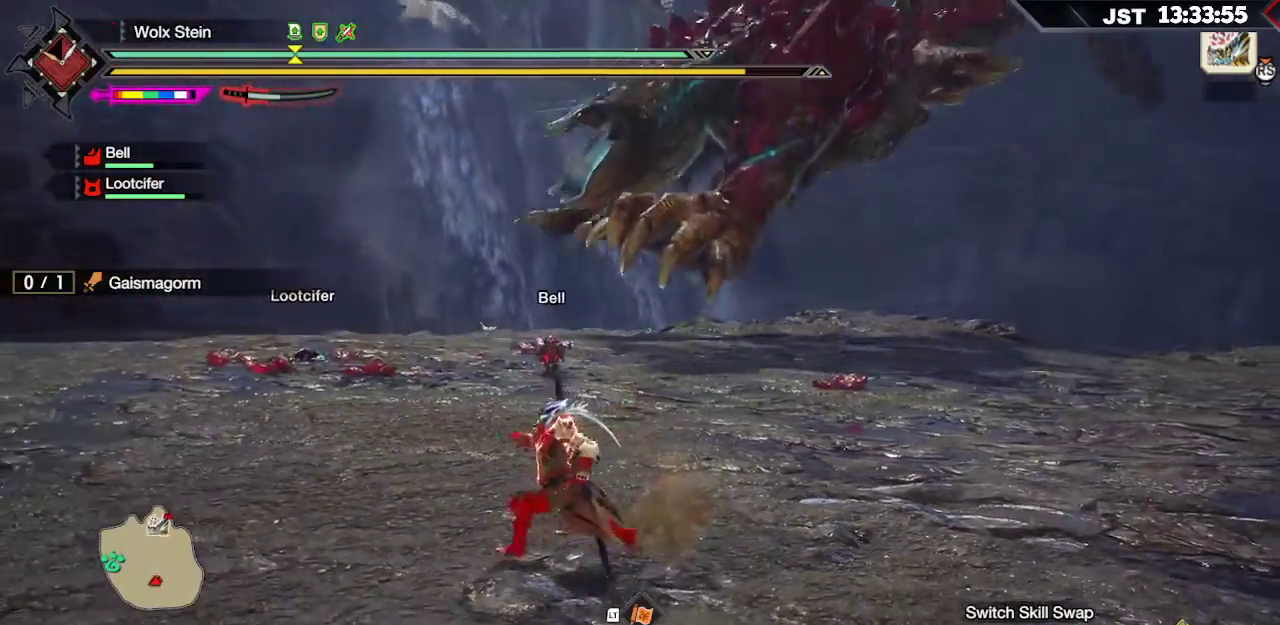
{"buttons": ["R1"], "left_stick": "left", "right_stick": "center", "events": [[83, "right_stick", "down-right"], [250, "right_stick", "center"]]}
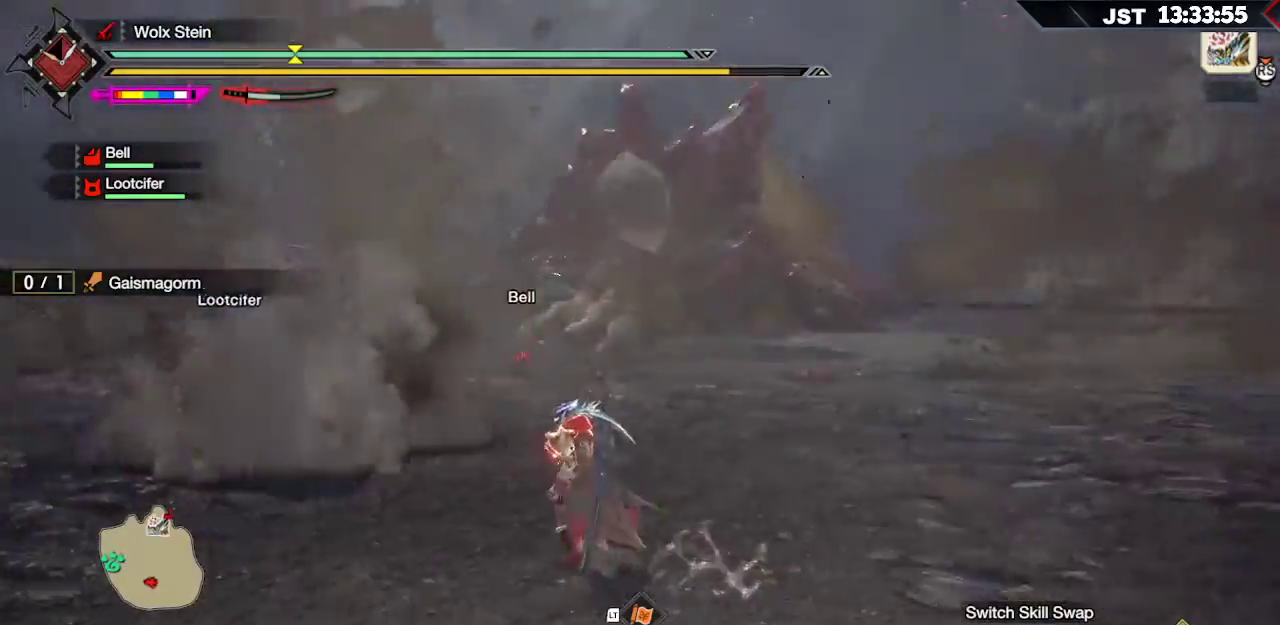
{"buttons": ["R1"], "left_stick": "left", "right_stick": "center", "events": []}
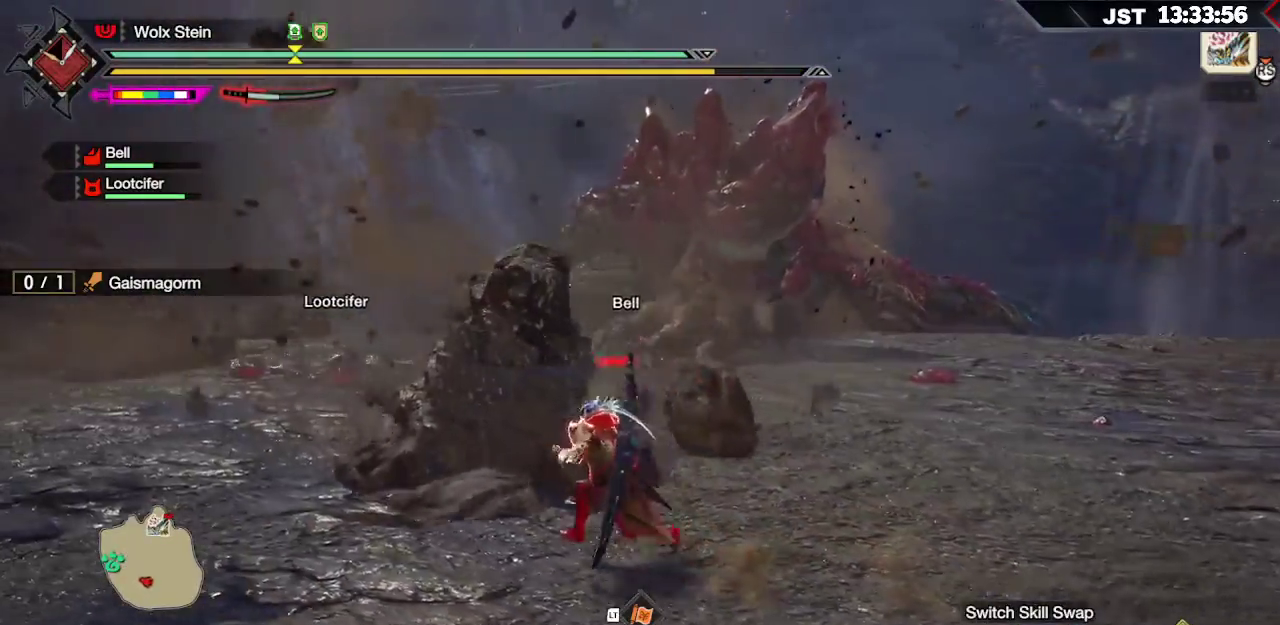
{"buttons": [], "left_stick": "center", "right_stick": "center", "events": [[67, "left_stick", "up-left"], [250, "R1", "up"], [333, "left_stick", "center"]]}
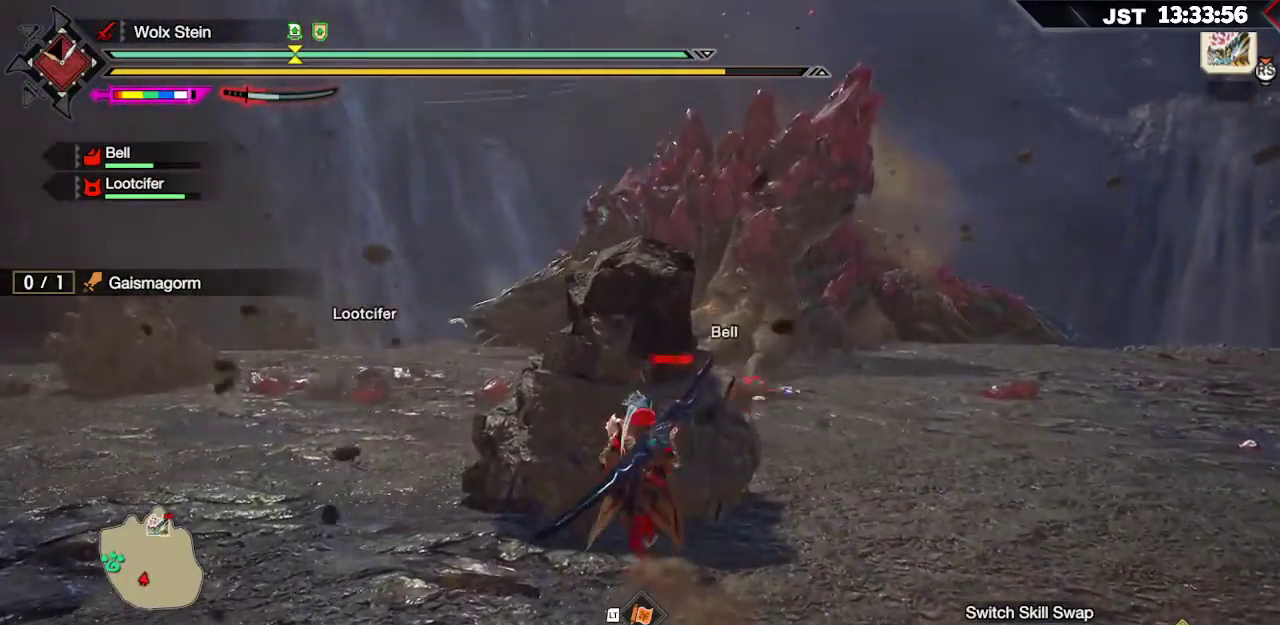
{"buttons": [], "left_stick": "left", "right_stick": "center", "events": [[417, "left_stick", "left"]]}
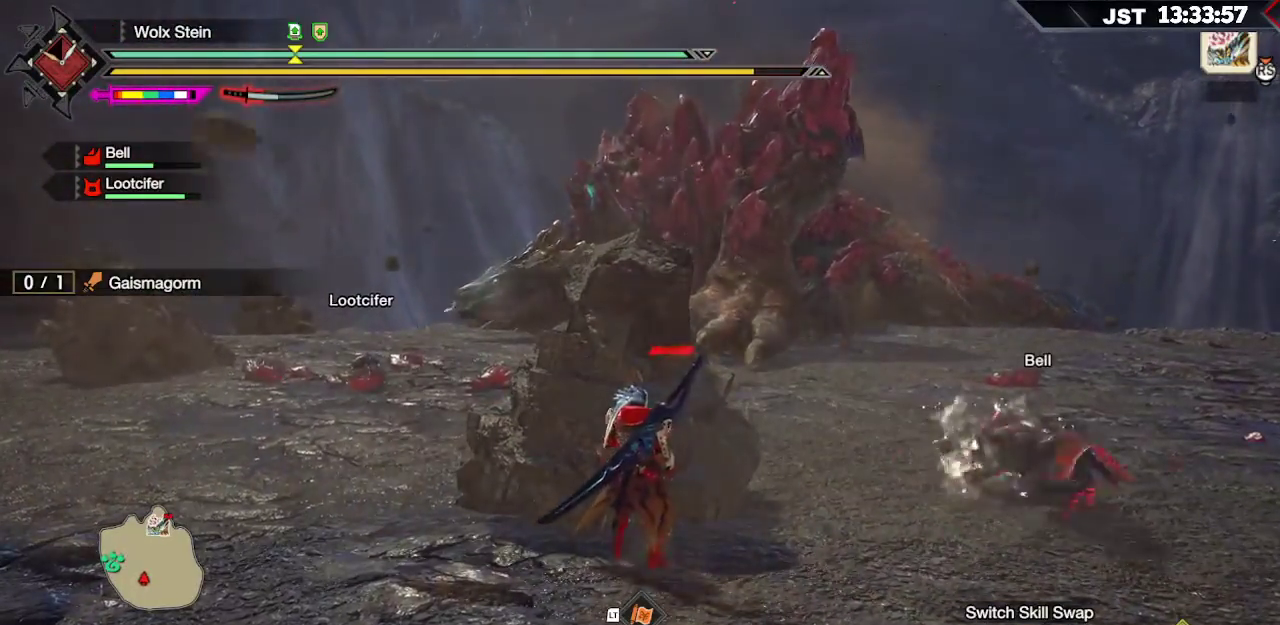
{"buttons": [], "left_stick": "center", "right_stick": "center", "events": [[167, "left_stick", "center"]]}
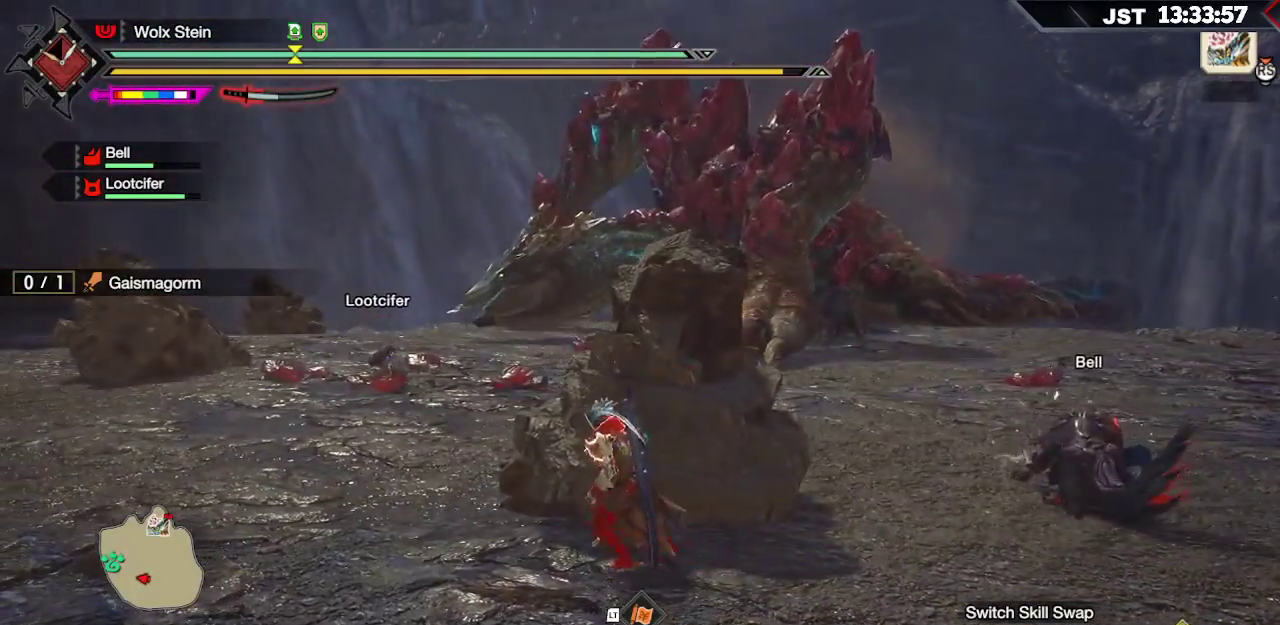
{"buttons": ["L1"], "left_stick": "center", "right_stick": "up", "events": [[200, "L1", "down"], [417, "right_stick", "up"]]}
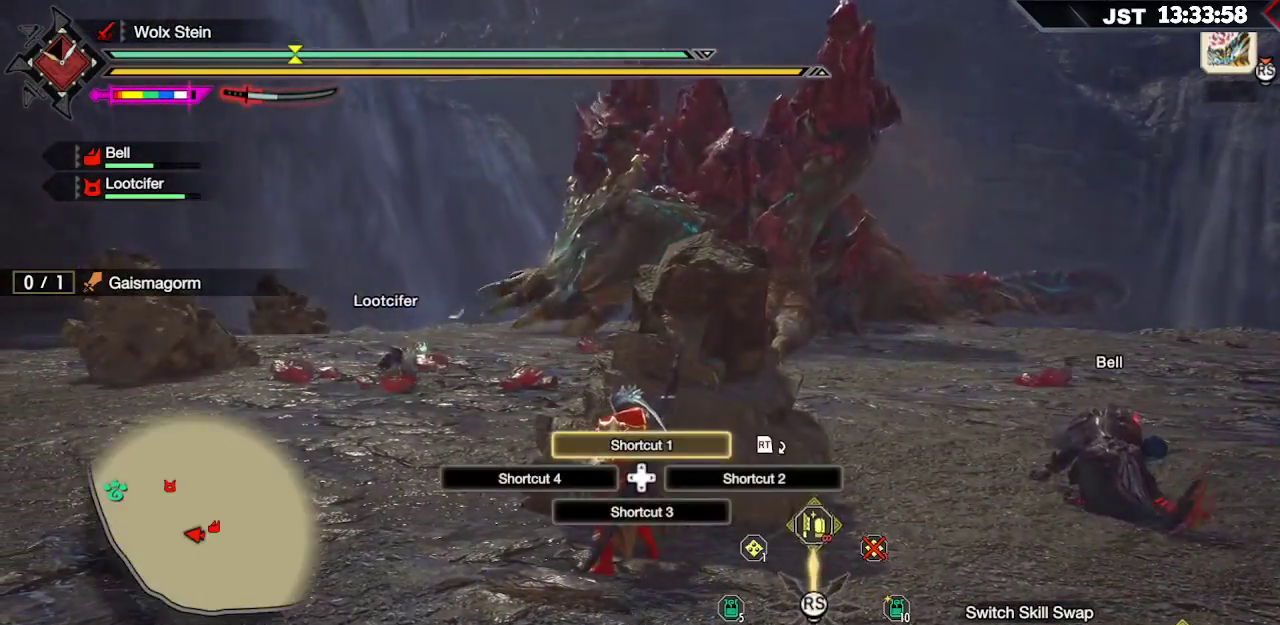
{"buttons": [], "left_stick": "center", "right_stick": "center", "events": [[50, "right_stick", "center"], [467, "L1", "up"]]}
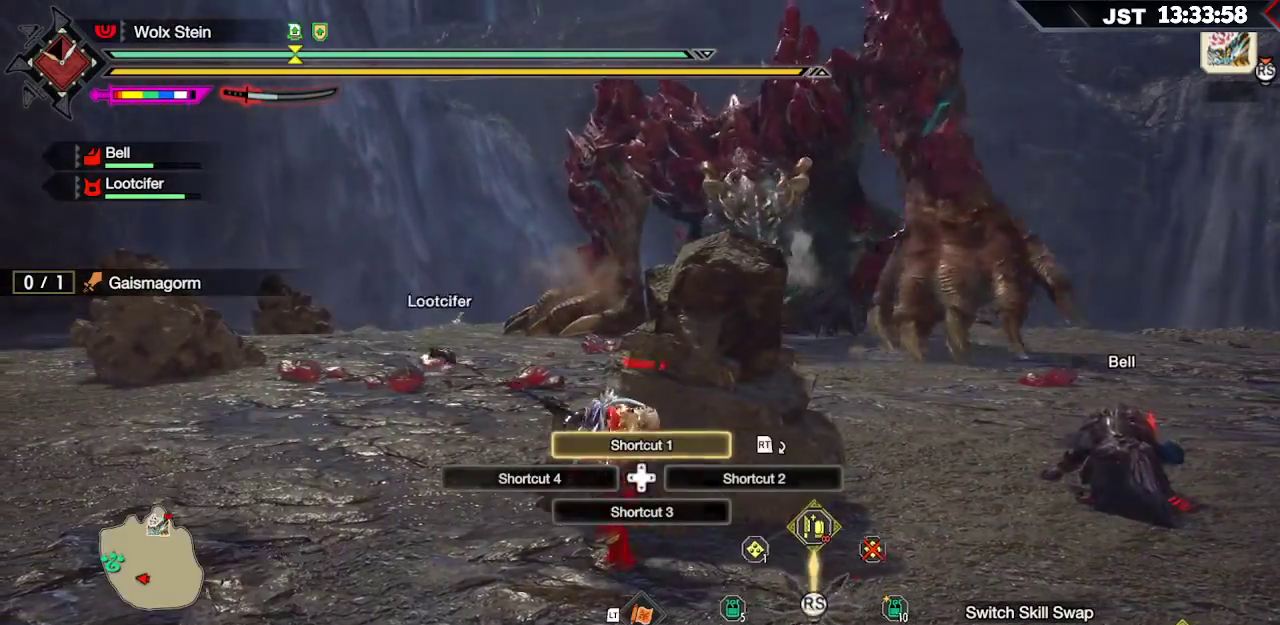
{"buttons": [], "left_stick": "center", "right_stick": "down-right", "events": [[350, "right_stick", "down-right"]]}
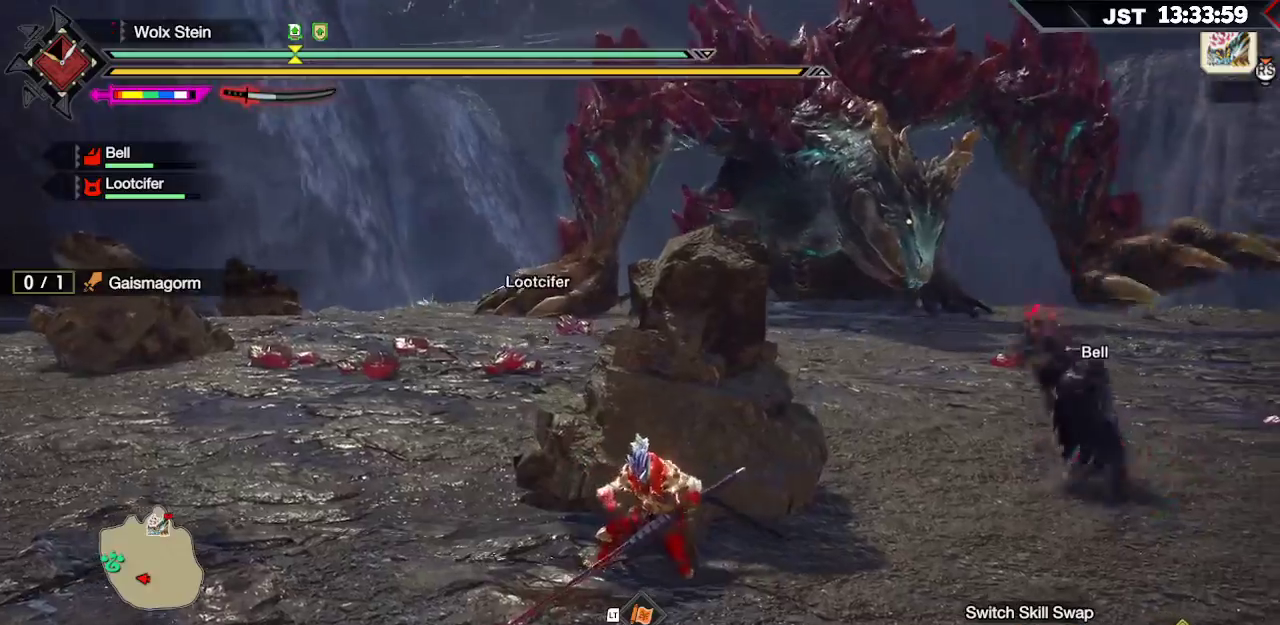
{"buttons": [], "left_stick": "center", "right_stick": "right", "events": [[200, "right_stick", "center"], [400, "right_stick", "right"]]}
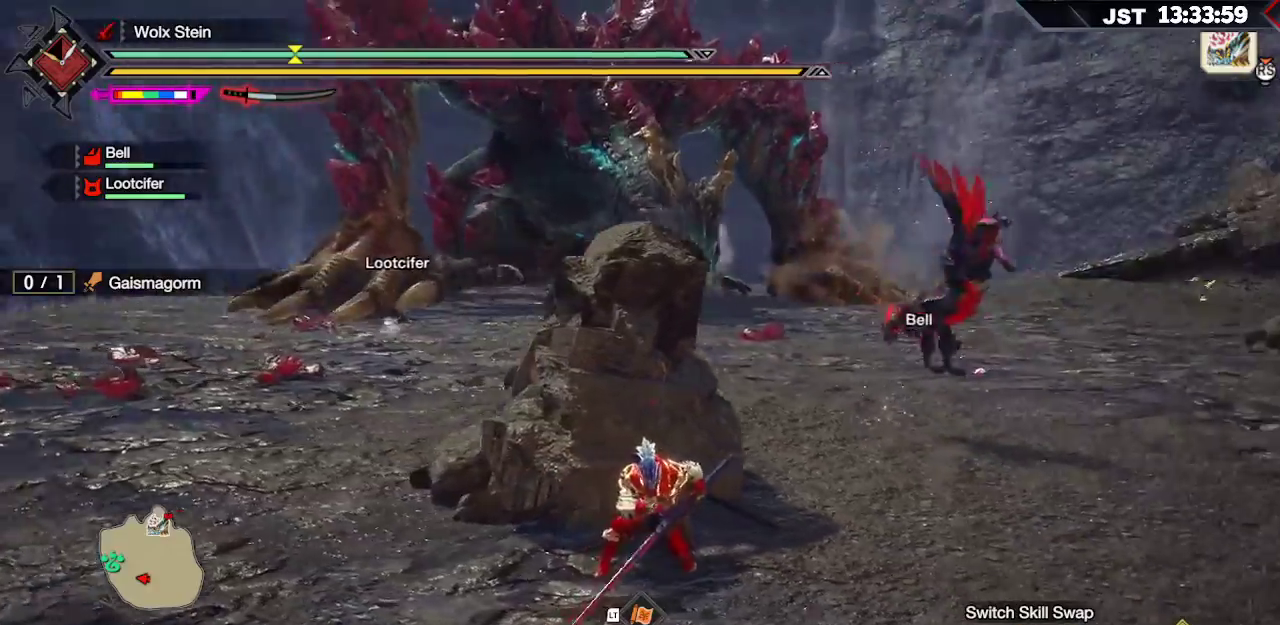
{"buttons": [], "left_stick": "center", "right_stick": "center", "events": [[100, "right_stick", "center"]]}
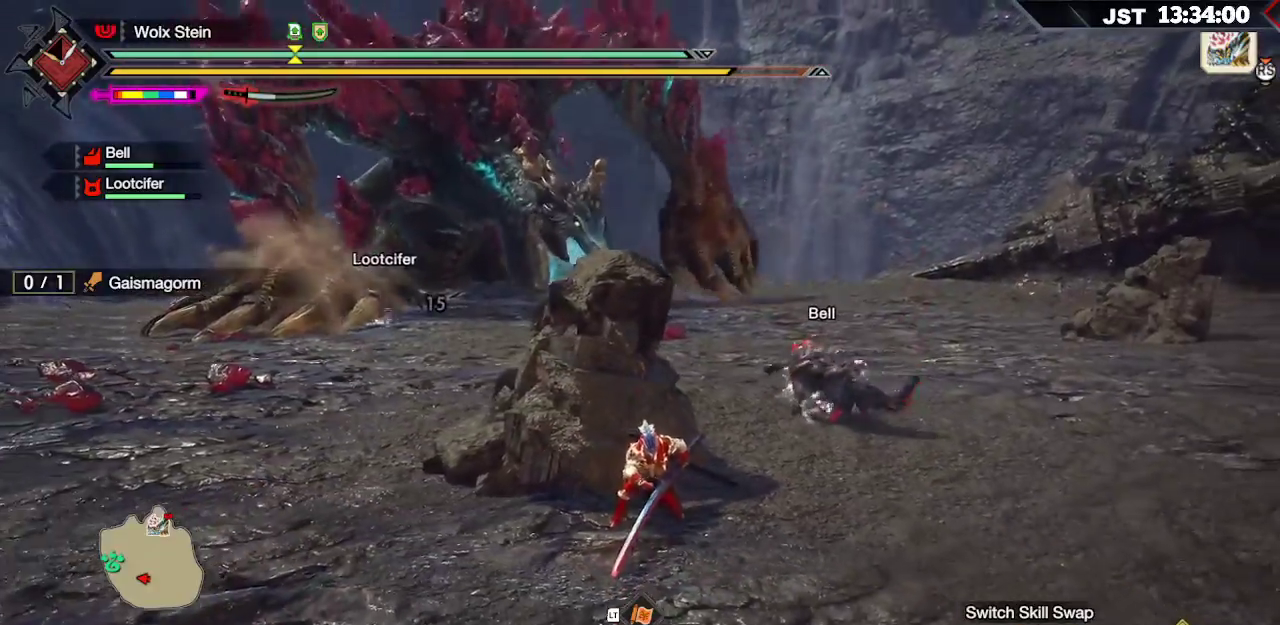
{"buttons": [], "left_stick": "center", "right_stick": "center", "events": []}
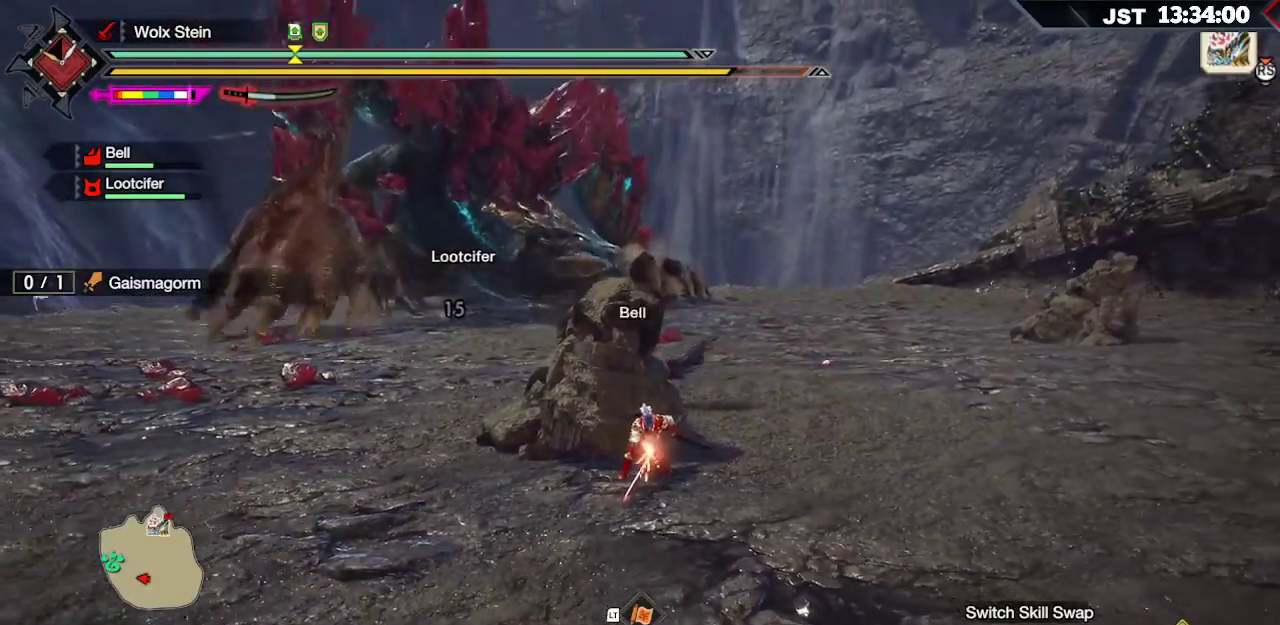
{"buttons": [], "left_stick": "center", "right_stick": "center", "events": []}
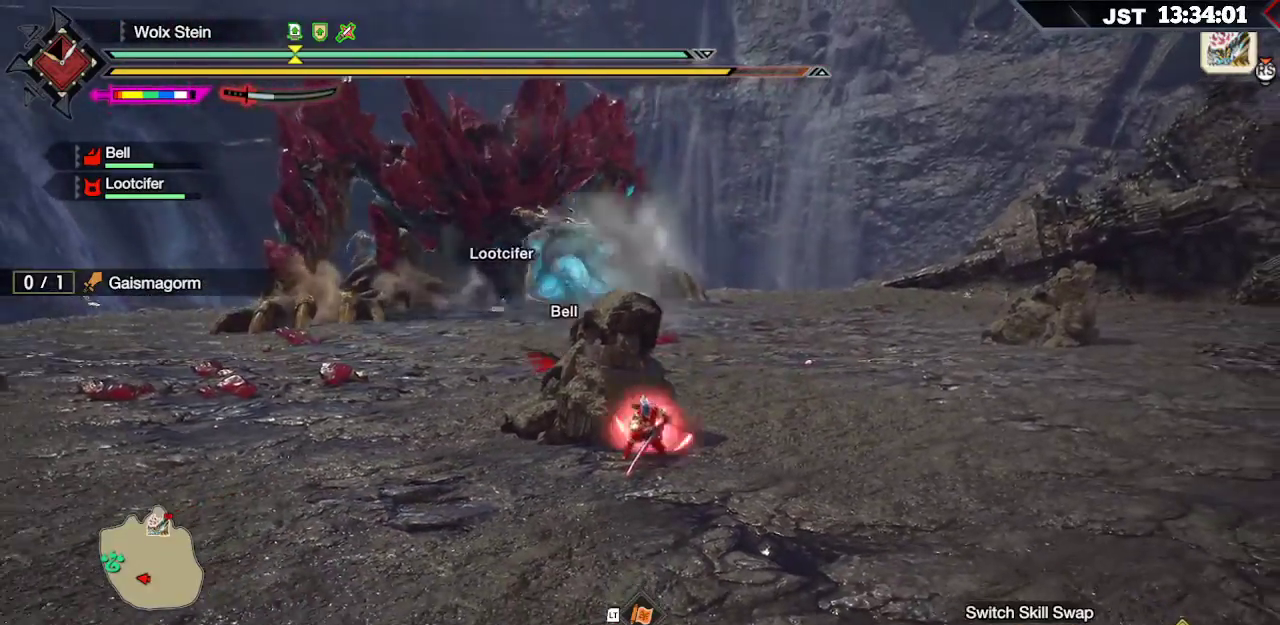
{"buttons": [], "left_stick": "center", "right_stick": "right", "events": [[117, "right_stick", "right"]]}
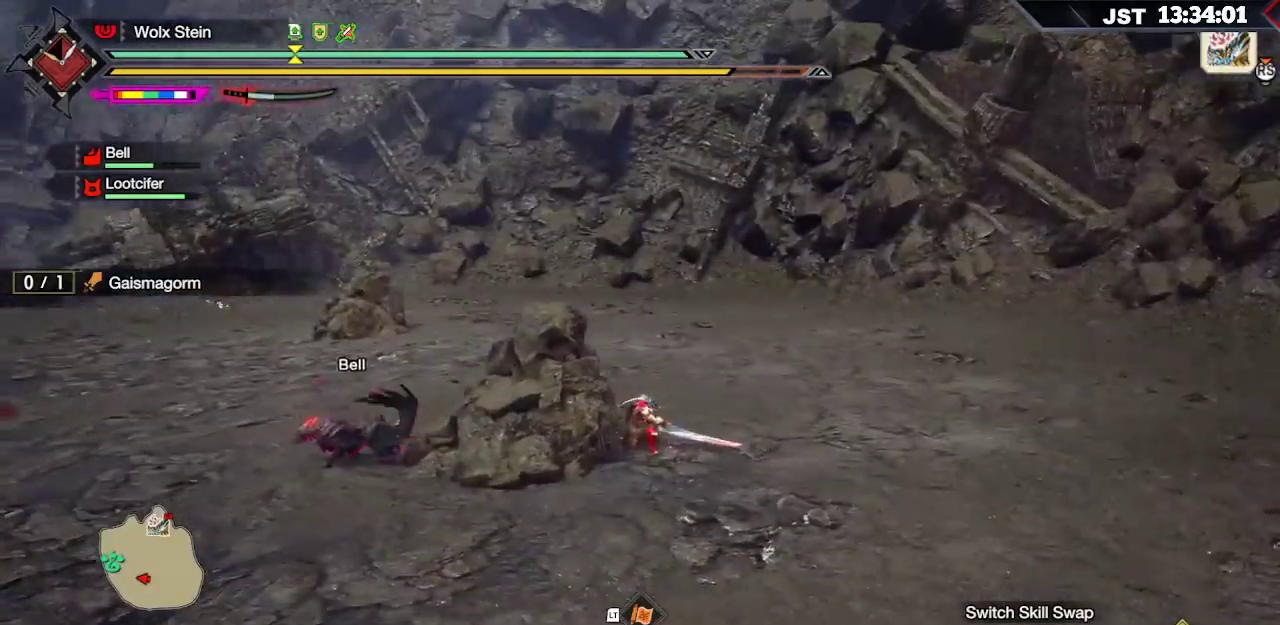
{"buttons": [], "left_stick": "center", "right_stick": "right", "events": [[17, "right_stick", "center"], [350, "right_stick", "right"]]}